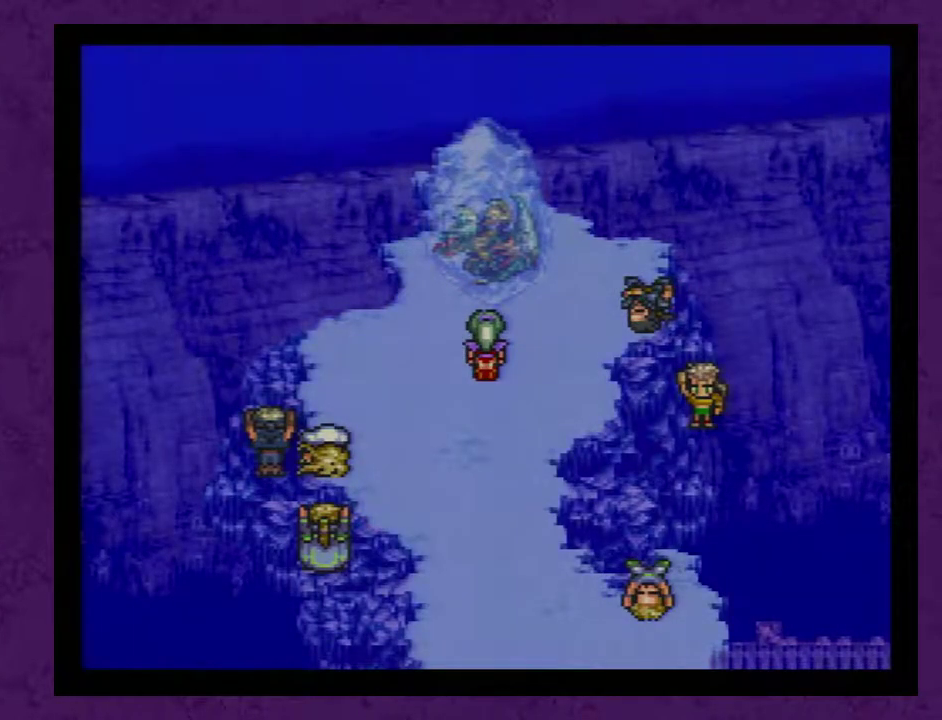
Gameplay with a controller (Nintendo layout); each line is a JSON object with the inputs held at the frame after it. "events" lists button and stick changes between this image and that frame as [ms after this image, input, new state], when the widget could be followed in between. Not read: L3 R3.
{"buttons": ["A"], "events": [[17, "A", "up"], [67, "A", "down"], [167, "A", "up"], [267, "A", "down"], [317, "A", "up"], [417, "A", "down"]]}
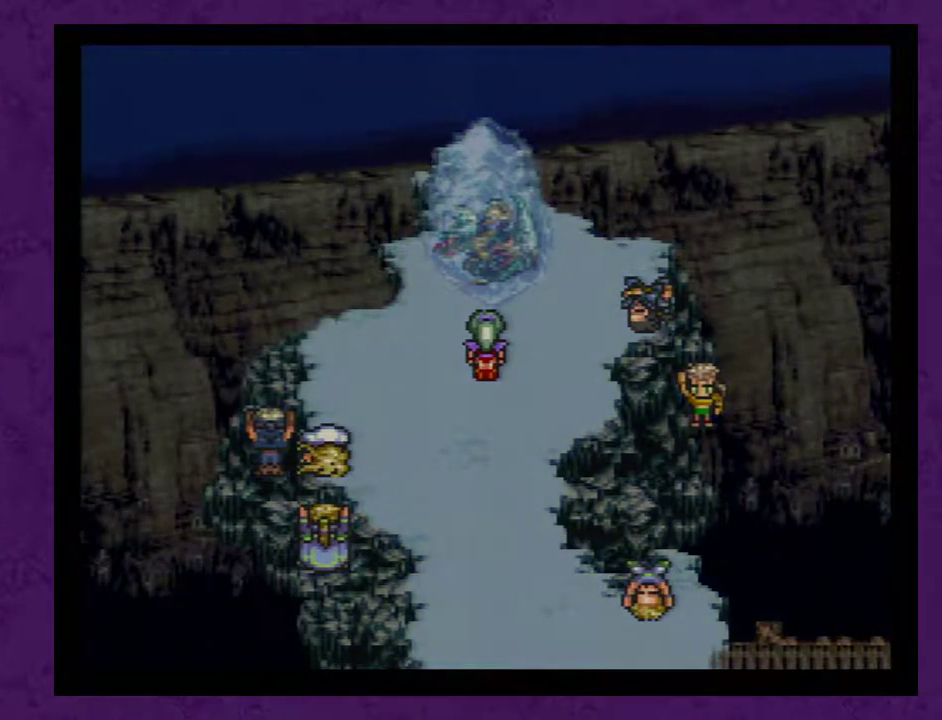
{"buttons": [], "events": [[17, "A", "up"], [200, "A", "down"], [283, "A", "up"], [350, "A", "down"], [483, "A", "up"]]}
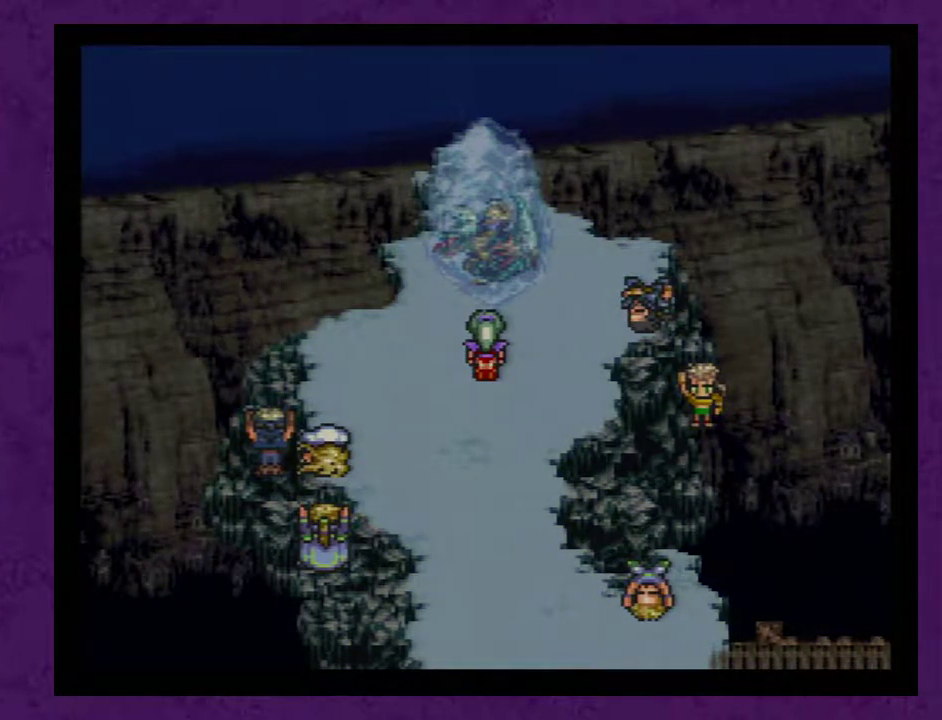
{"buttons": [], "events": [[33, "A", "down"], [100, "A", "up"], [200, "A", "down"], [283, "A", "up"], [383, "A", "down"], [450, "A", "up"]]}
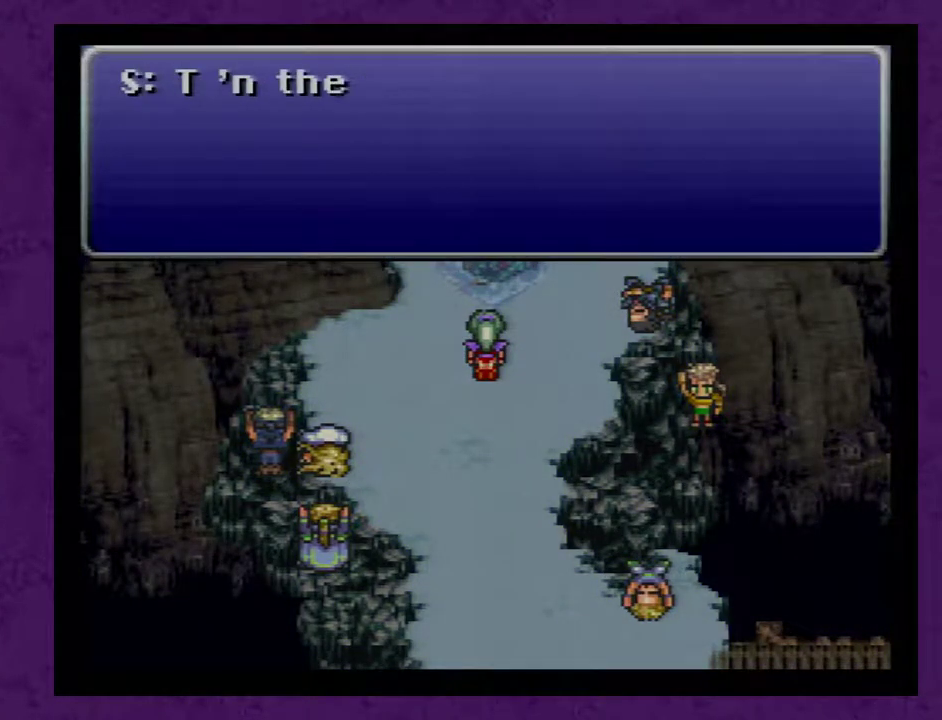
{"buttons": [], "events": [[33, "A", "down"], [133, "A", "up"], [200, "A", "down"], [283, "A", "up"], [350, "A", "down"], [450, "A", "up"]]}
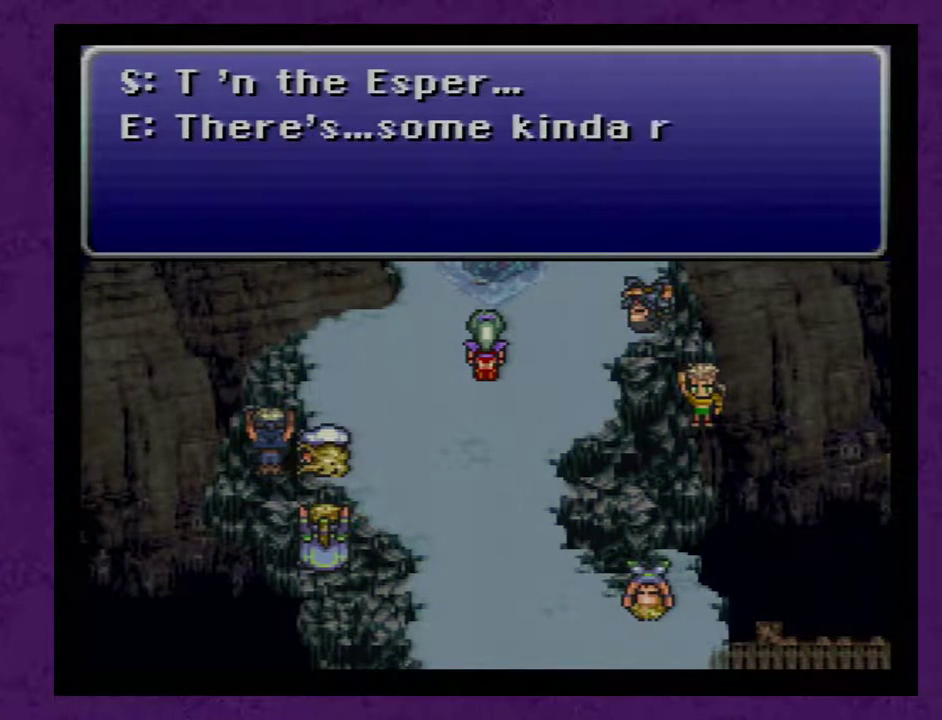
{"buttons": ["DPAD_DOWN"], "events": [[33, "A", "down"], [100, "A", "up"], [200, "A", "down"], [250, "A", "up"], [250, "DPAD_DOWN", "down"], [350, "DPAD_DOWN", "up"], [417, "DPAD_DOWN", "down"]]}
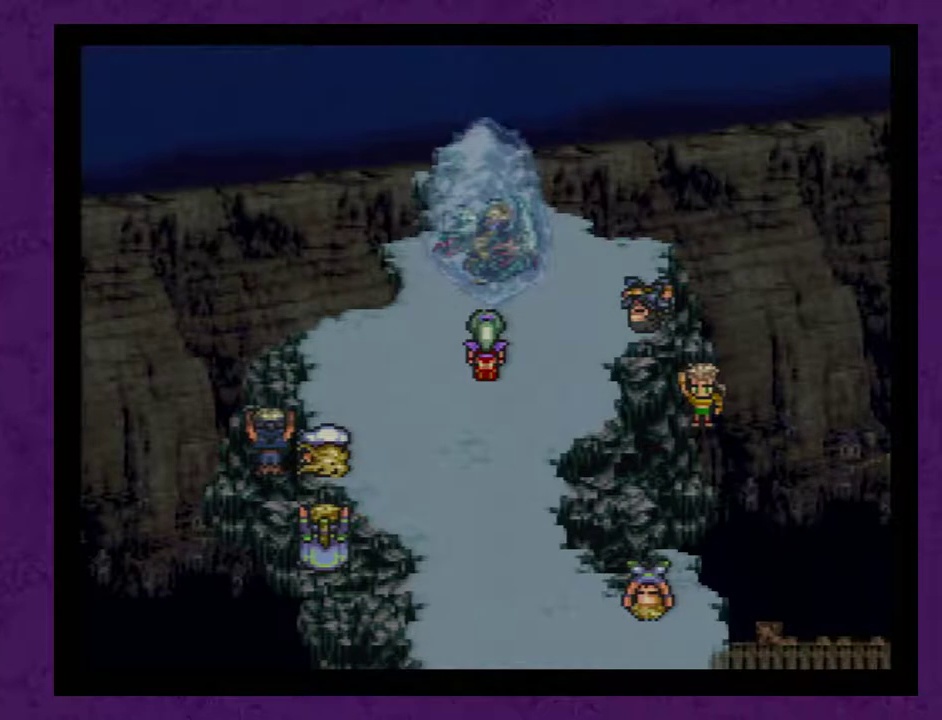
{"buttons": [], "events": [[33, "DPAD_DOWN", "up"], [133, "DPAD_LEFT", "down"], [250, "A", "down"], [250, "DPAD_LEFT", "up"], [350, "A", "up"], [417, "A", "down"], [500, "A", "up"]]}
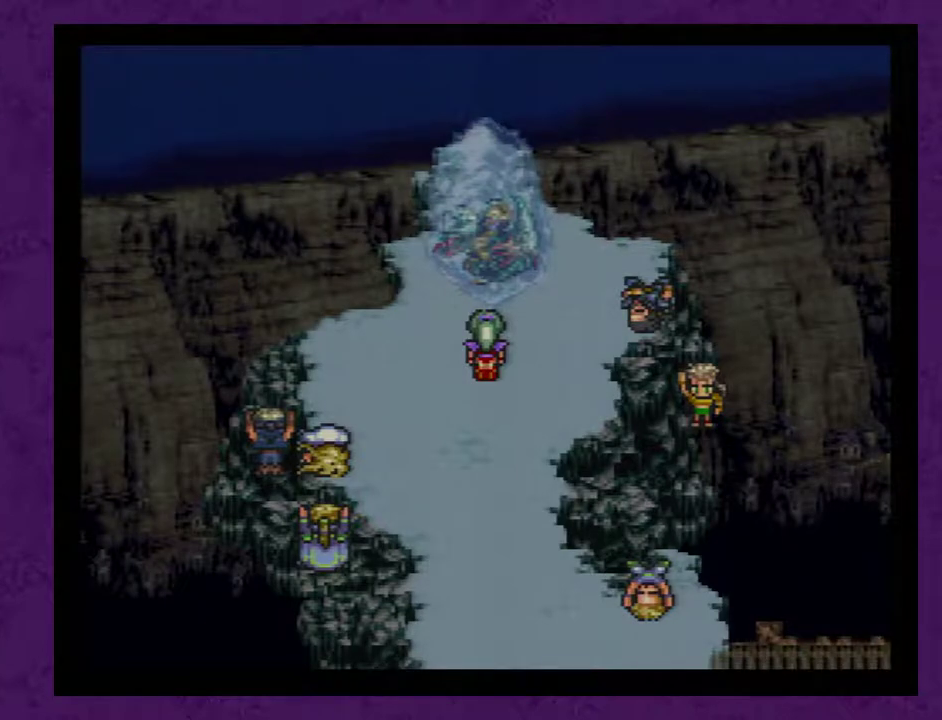
{"buttons": ["DPAD_DOWN"], "events": [[33, "A", "down"], [150, "A", "up"], [217, "A", "down"], [350, "A", "up"], [383, "A", "down"], [500, "A", "up"], [500, "DPAD_DOWN", "down"]]}
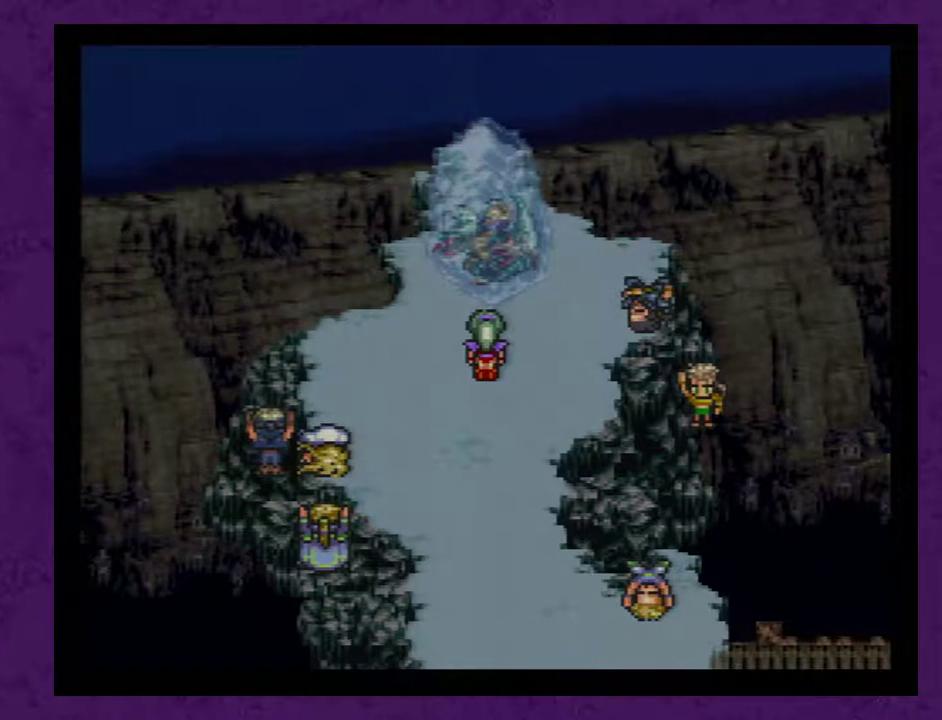
{"buttons": ["A"], "events": [[117, "DPAD_DOWN", "up"], [150, "DPAD_LEFT", "down"], [283, "A", "down"], [367, "DPAD_LEFT", "up"]]}
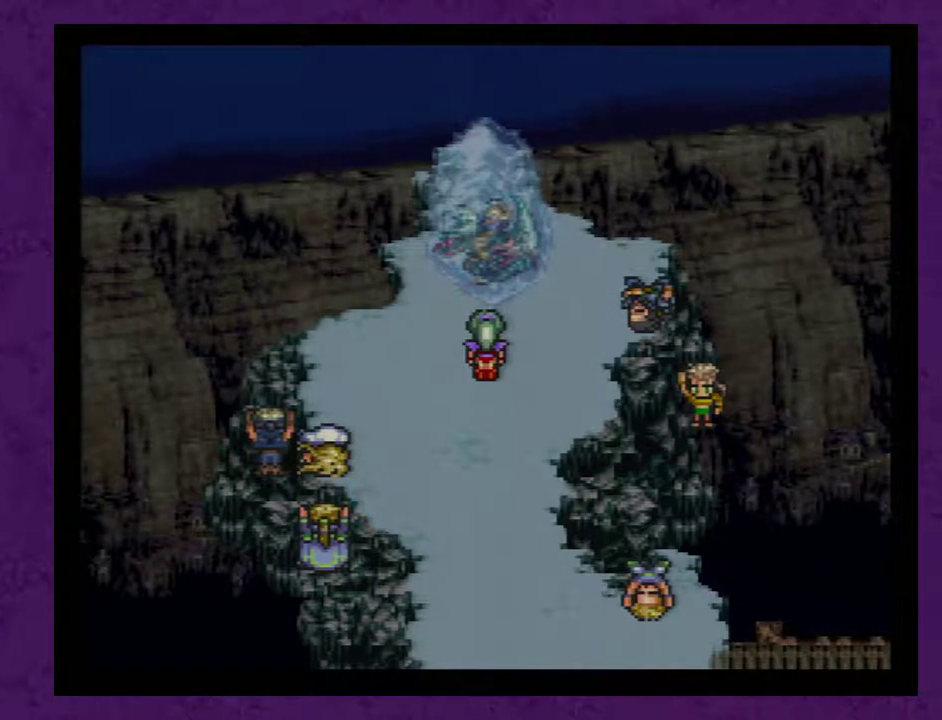
{"buttons": ["A"], "events": [[33, "A", "up"], [83, "A", "down"], [217, "A", "up"], [283, "A", "down"], [367, "A", "up"], [467, "A", "down"]]}
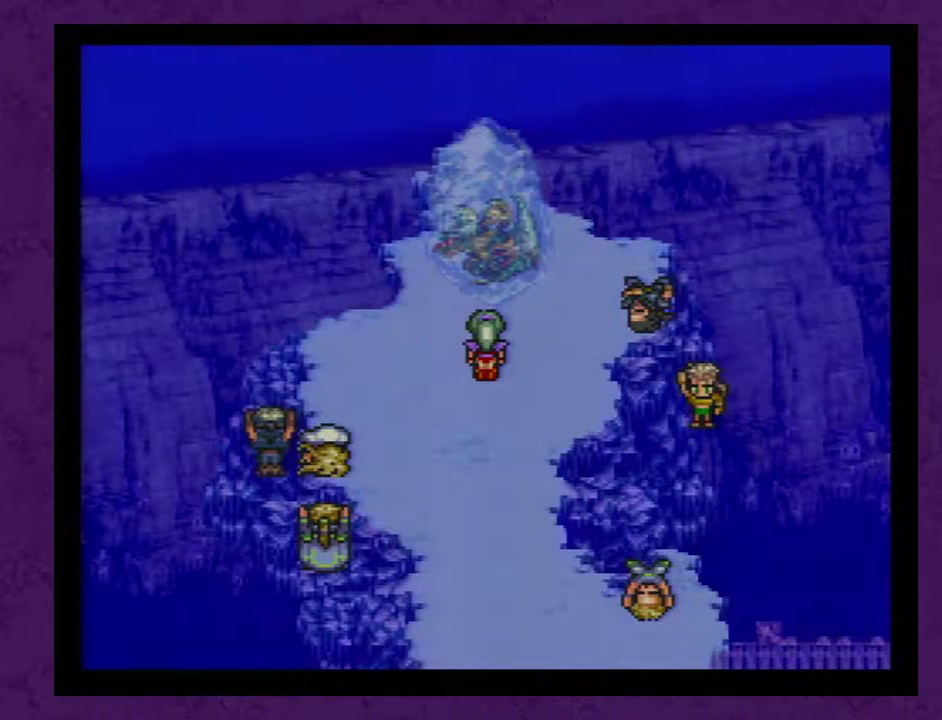
{"buttons": ["A"], "events": [[17, "A", "up"], [50, "DPAD_DOWN", "down"], [117, "DPAD_DOWN", "up"], [117, "DPAD_LEFT", "down"], [150, "A", "down"], [217, "A", "up"], [267, "A", "down"], [300, "DPAD_LEFT", "up"], [400, "A", "up"], [450, "A", "down"]]}
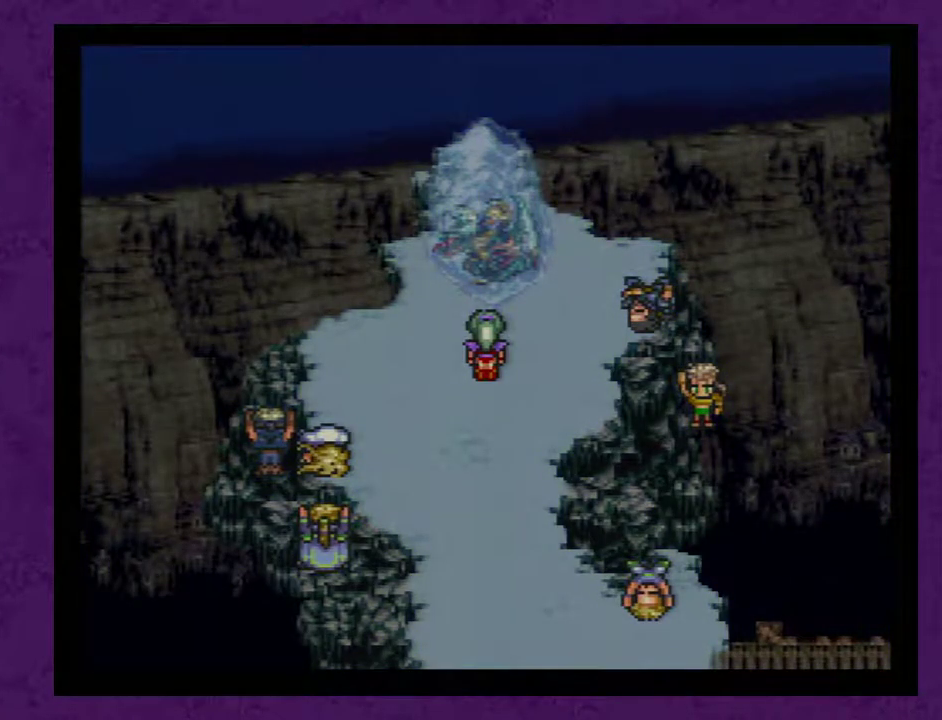
{"buttons": ["A"], "events": [[50, "A", "up"], [150, "A", "down"], [233, "A", "up"], [267, "DPAD_DOWN", "down"], [300, "A", "down"], [383, "DPAD_DOWN", "up"], [383, "DPAD_LEFT", "down"], [417, "A", "up"], [483, "A", "down"], [483, "DPAD_LEFT", "up"]]}
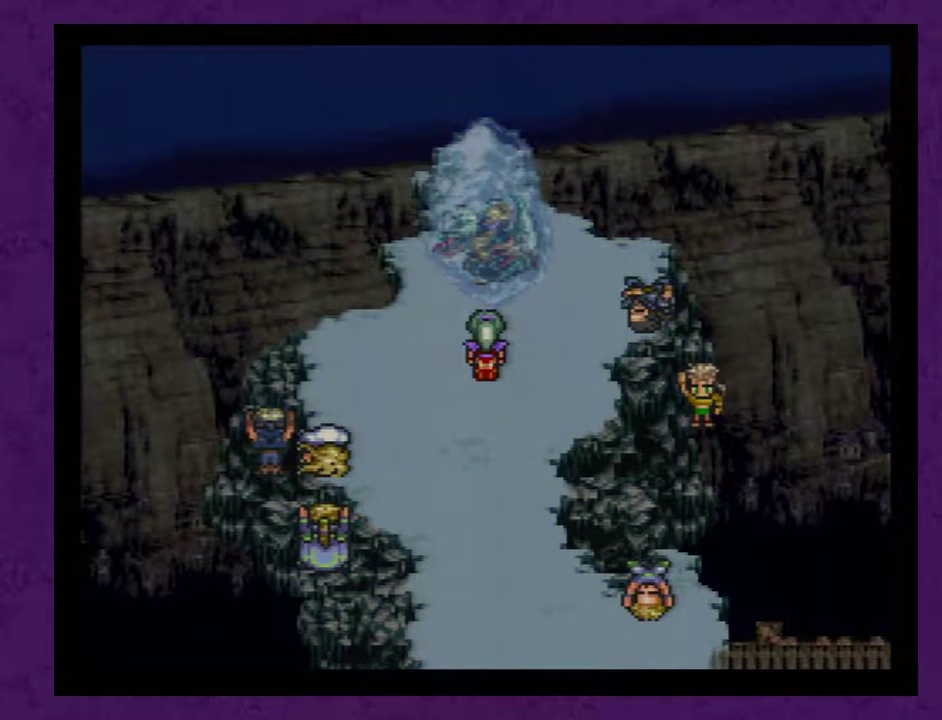
{"buttons": ["A"], "events": [[100, "A", "up"], [167, "A", "down"]]}
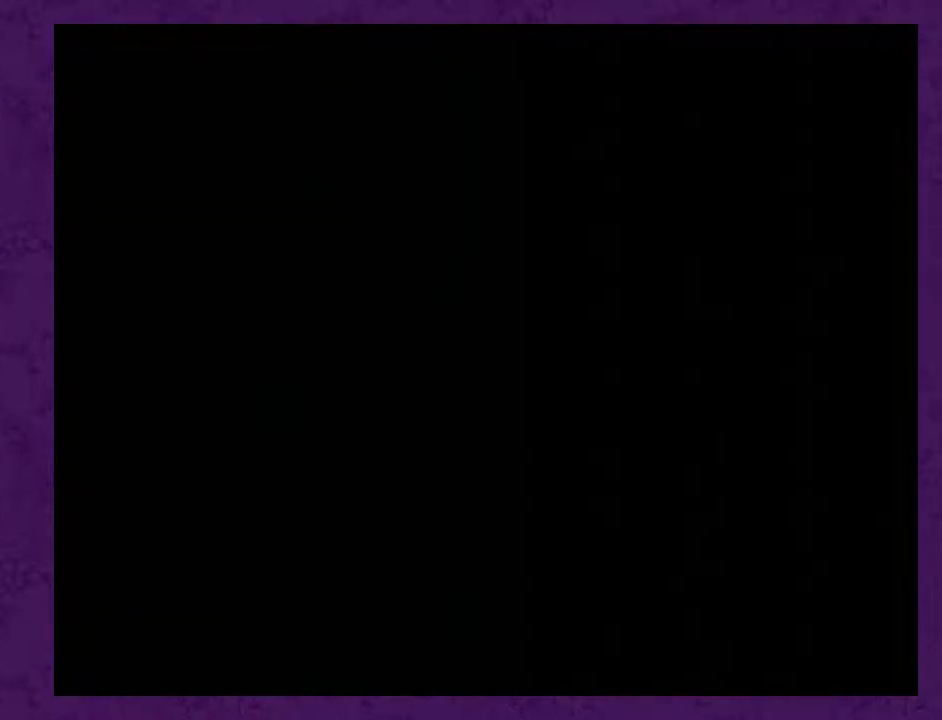
{"buttons": ["A"], "events": []}
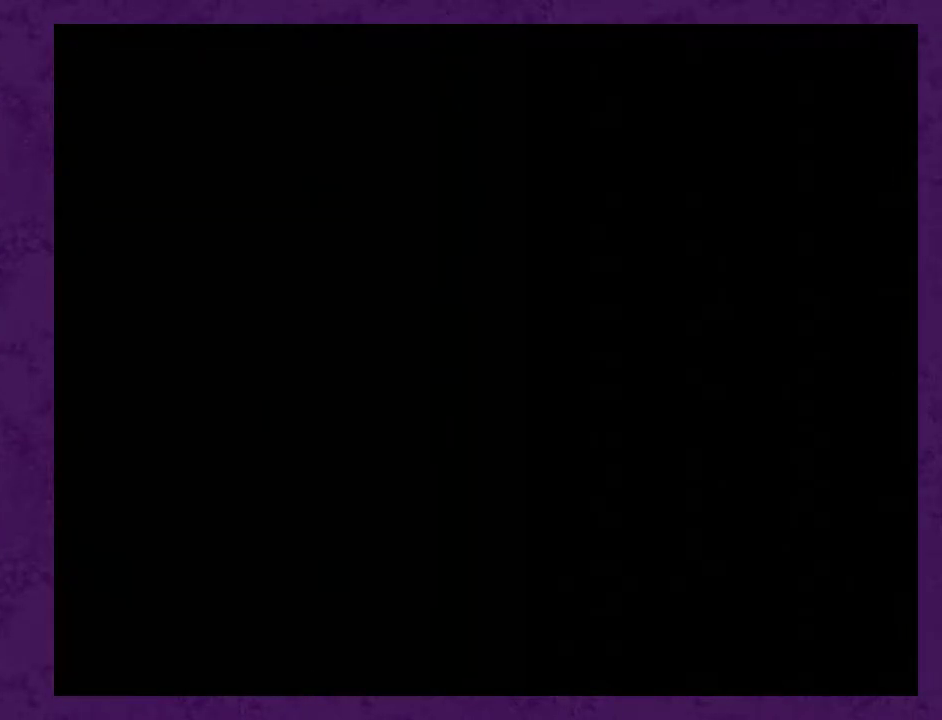
{"buttons": [], "events": [[67, "A", "up"], [167, "A", "down"], [217, "A", "up"], [283, "A", "down"], [383, "A", "up"], [433, "A", "down"], [500, "A", "up"]]}
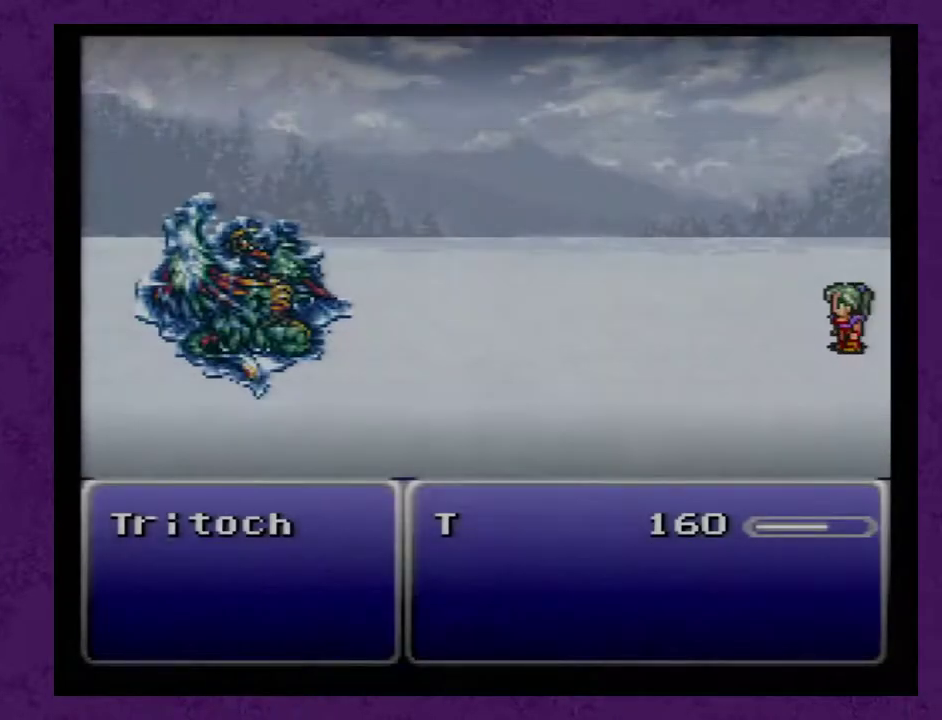
{"buttons": [], "events": [[100, "A", "down"], [183, "A", "up"], [250, "A", "down"], [300, "A", "up"], [400, "A", "down"], [467, "A", "up"]]}
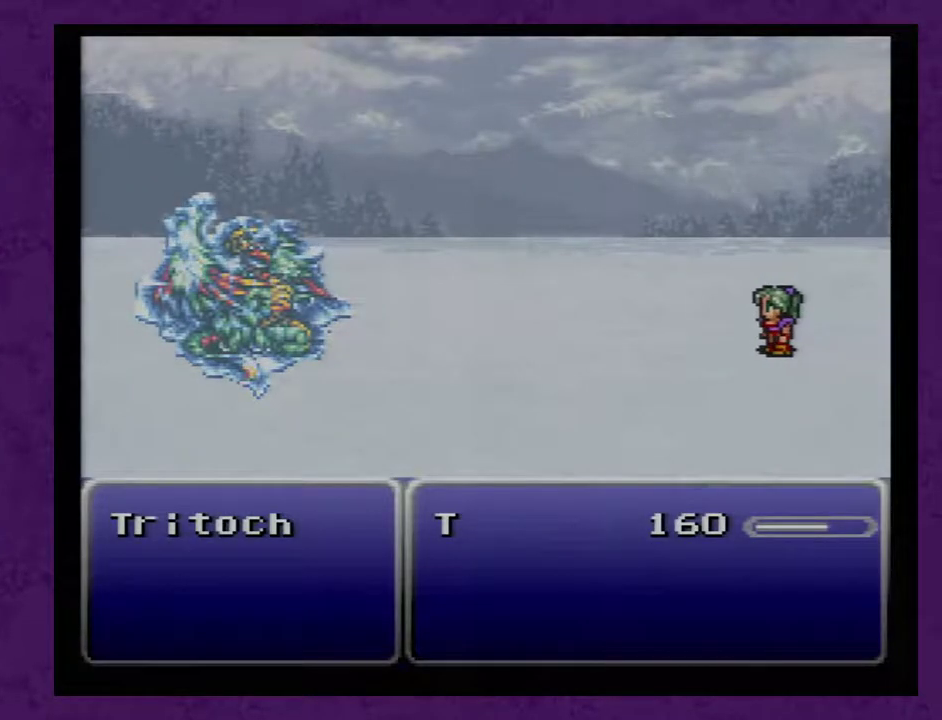
{"buttons": ["A"], "events": [[50, "A", "down"], [117, "A", "up"], [200, "A", "down"], [300, "A", "up"], [450, "A", "down"]]}
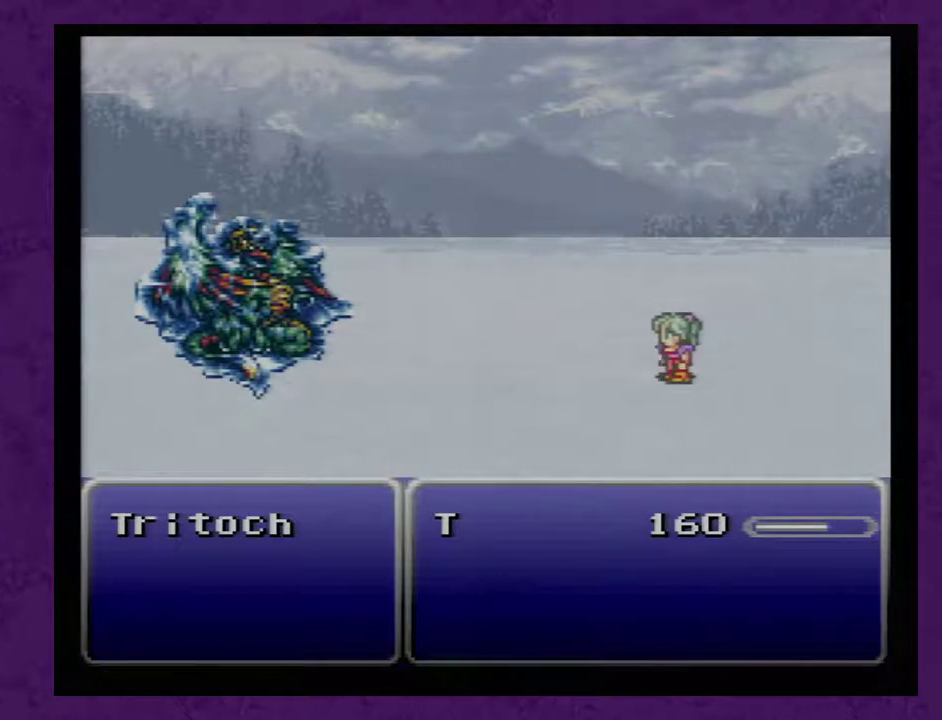
{"buttons": ["A"], "events": [[17, "A", "up"], [83, "A", "down"], [133, "A", "up"], [200, "A", "down"]]}
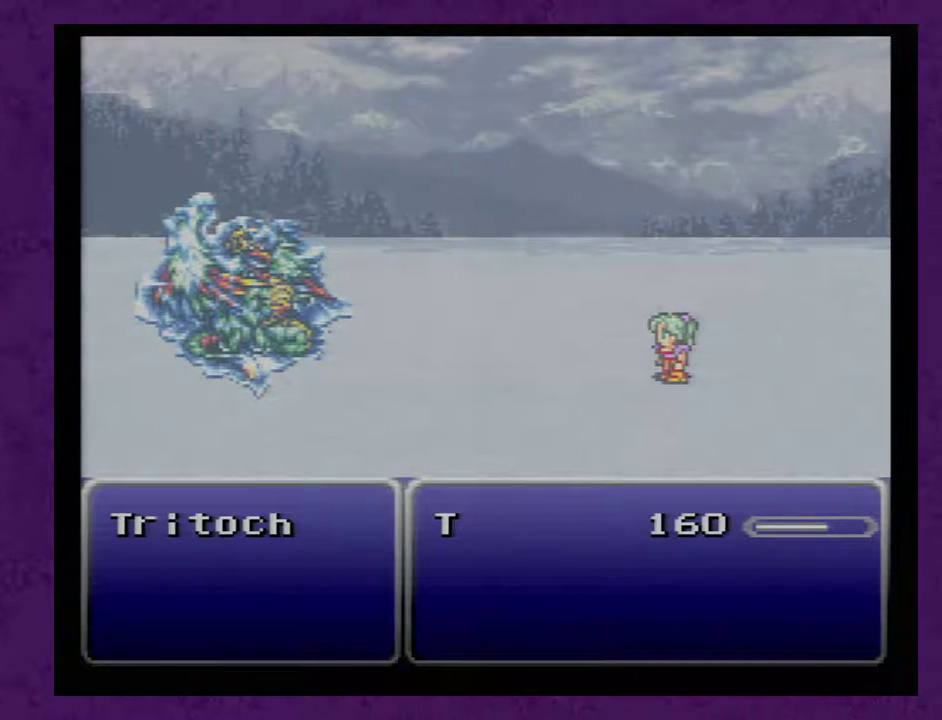
{"buttons": ["A"], "events": []}
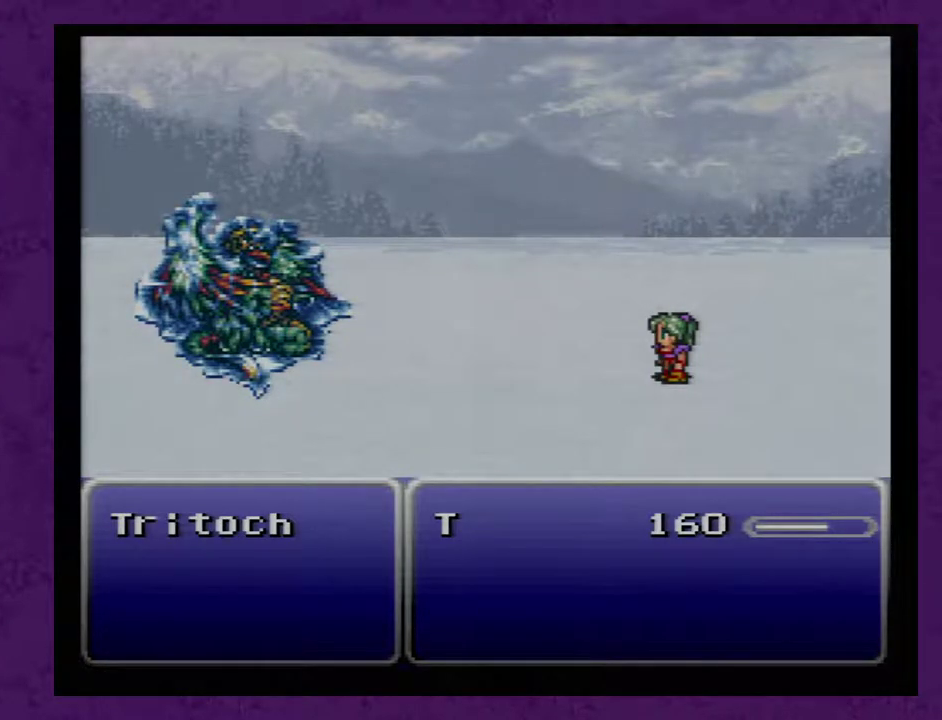
{"buttons": ["A"], "events": []}
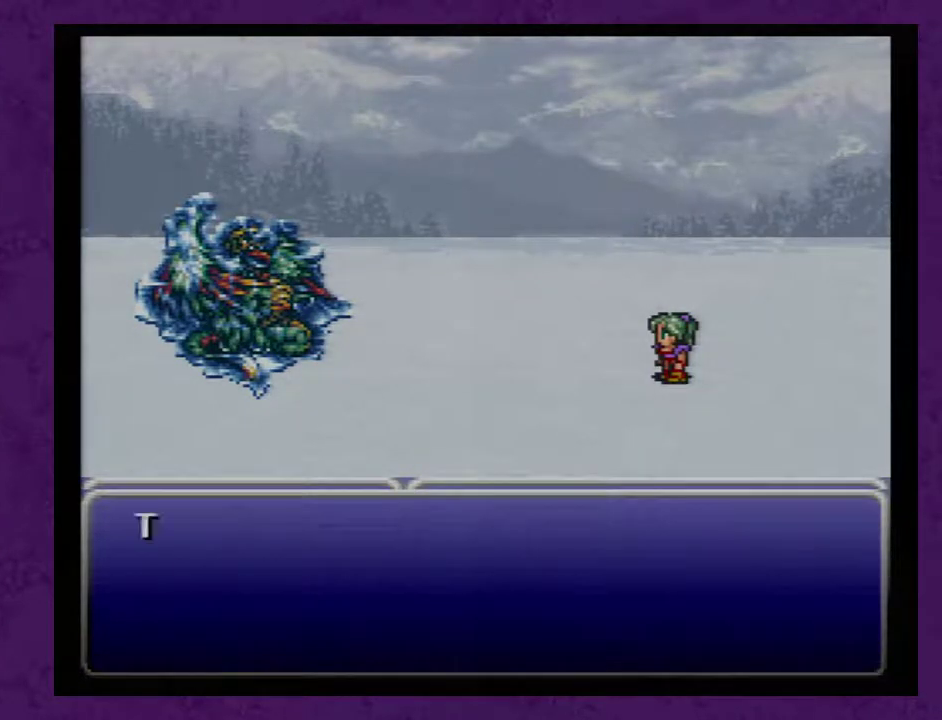
{"buttons": ["A"], "events": []}
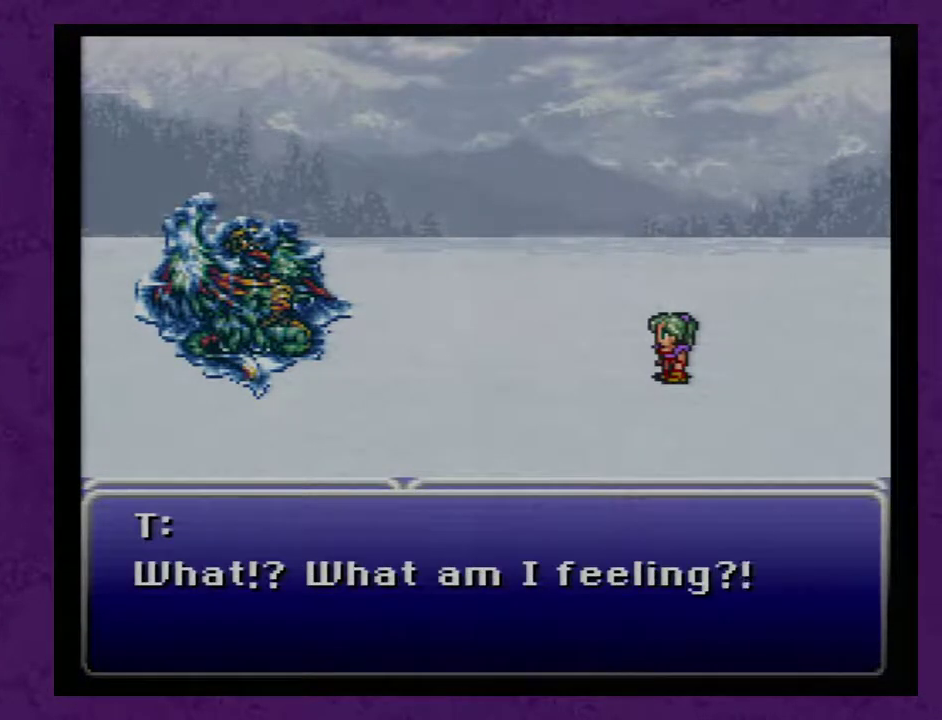
{"buttons": ["A"], "events": []}
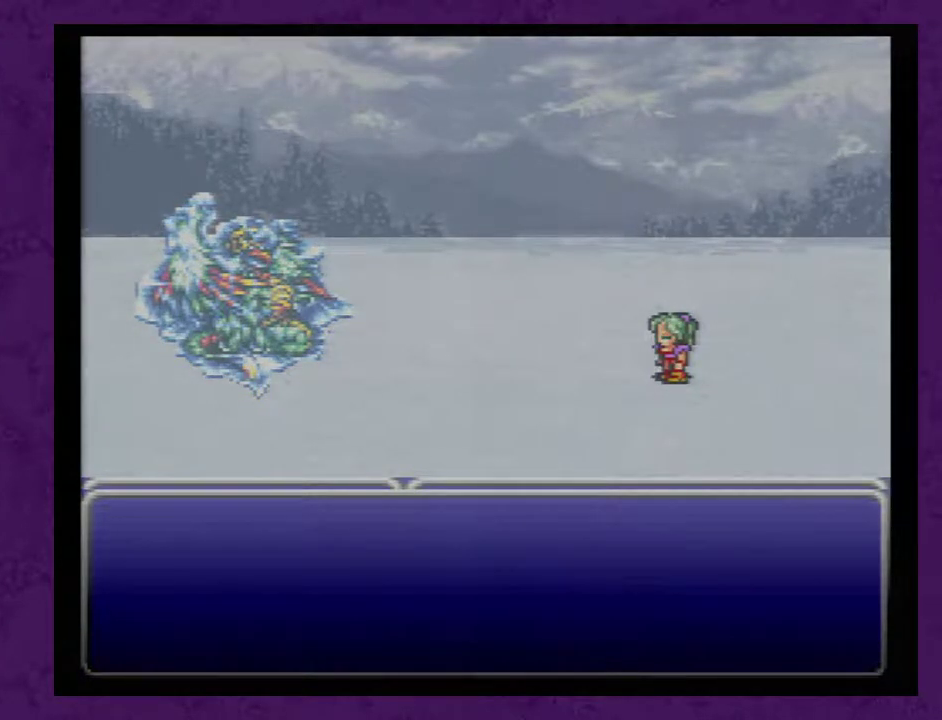
{"buttons": ["A"], "events": []}
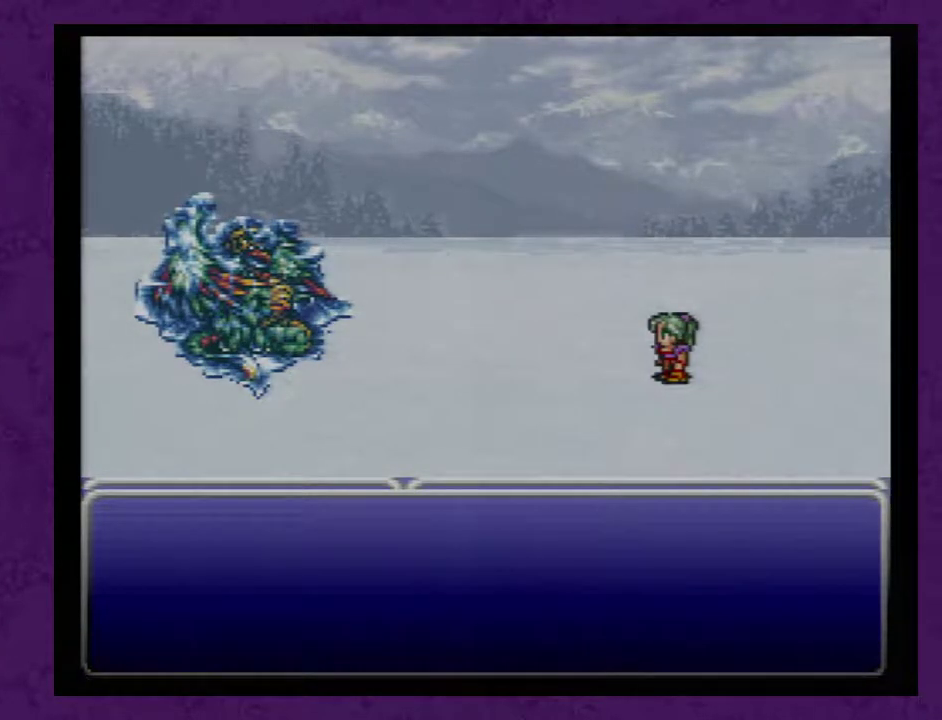
{"buttons": ["A"], "events": []}
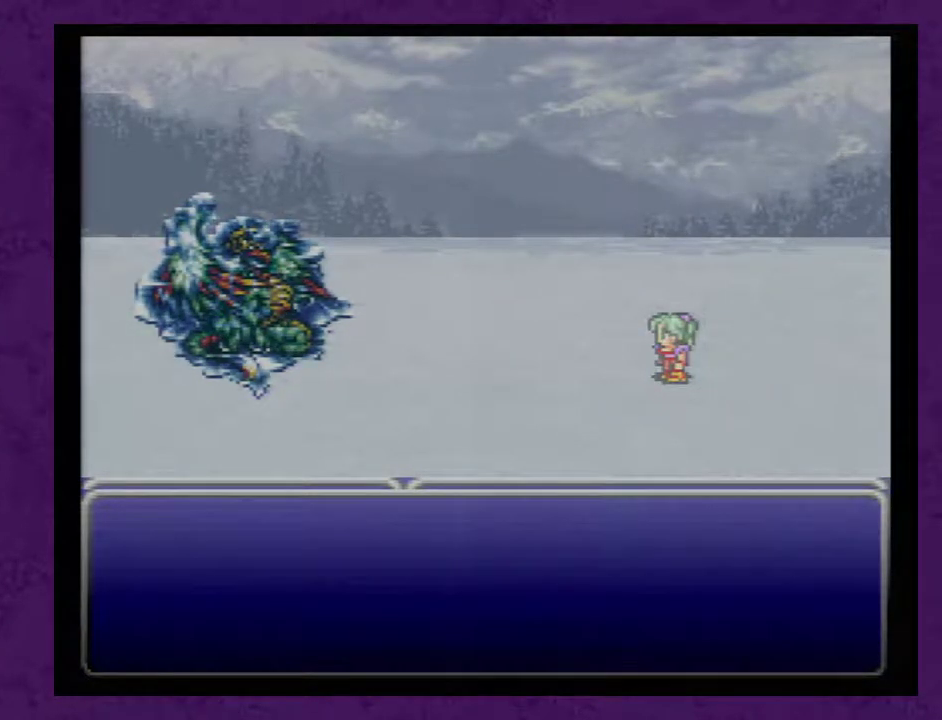
{"buttons": ["A"], "events": []}
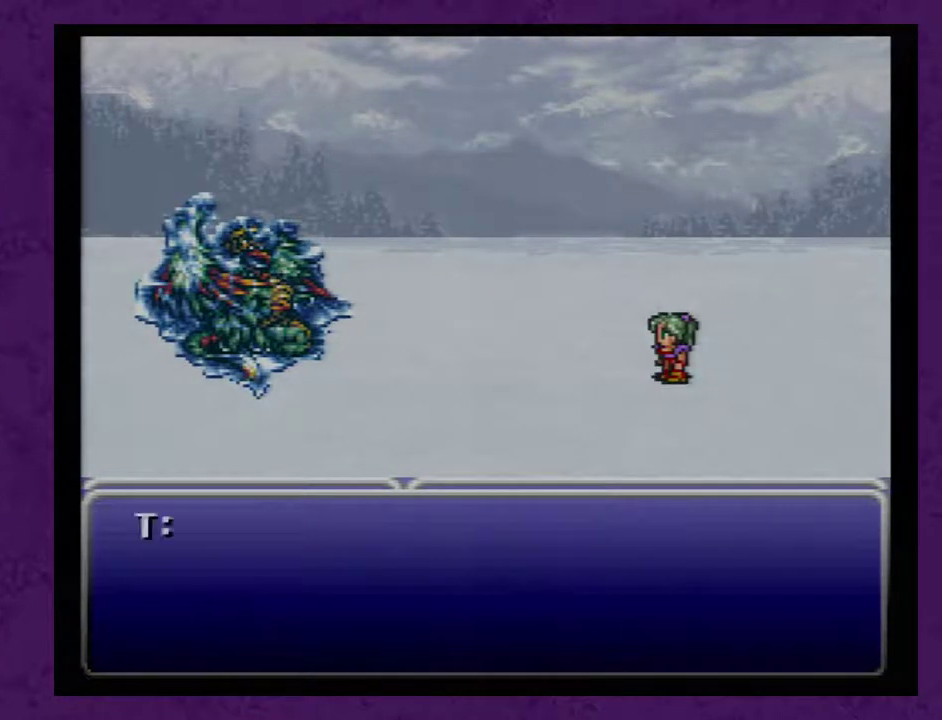
{"buttons": ["A"], "events": []}
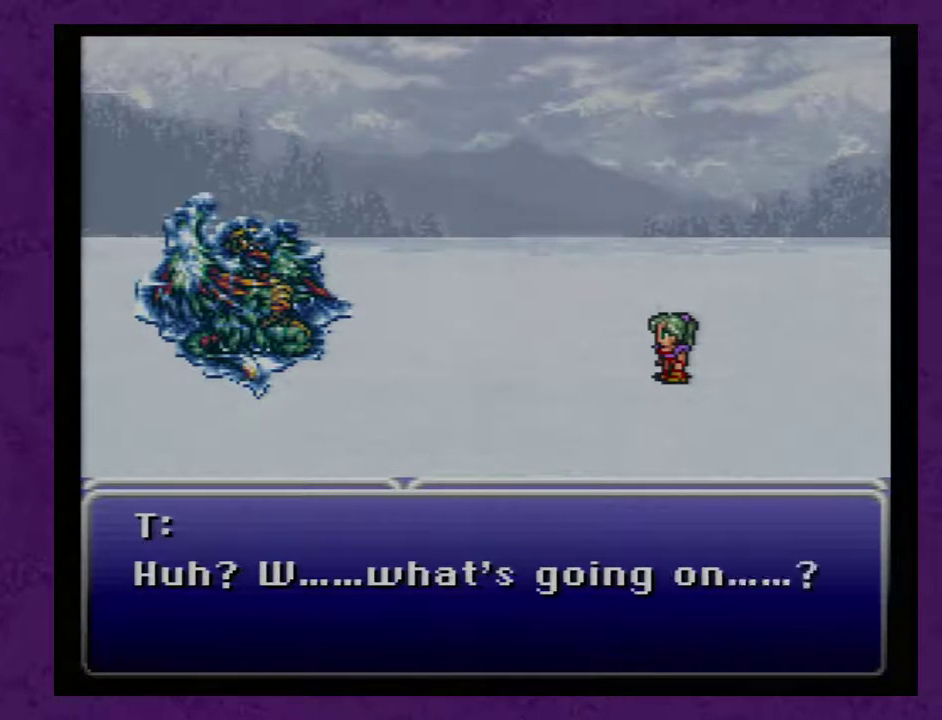
{"buttons": ["A"], "events": []}
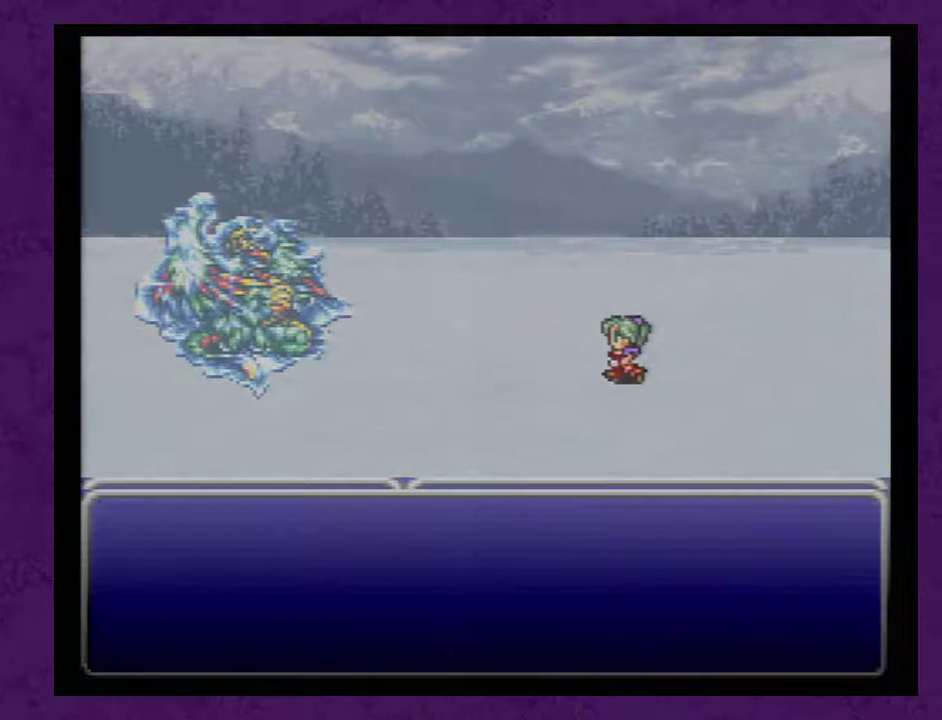
{"buttons": ["A"], "events": []}
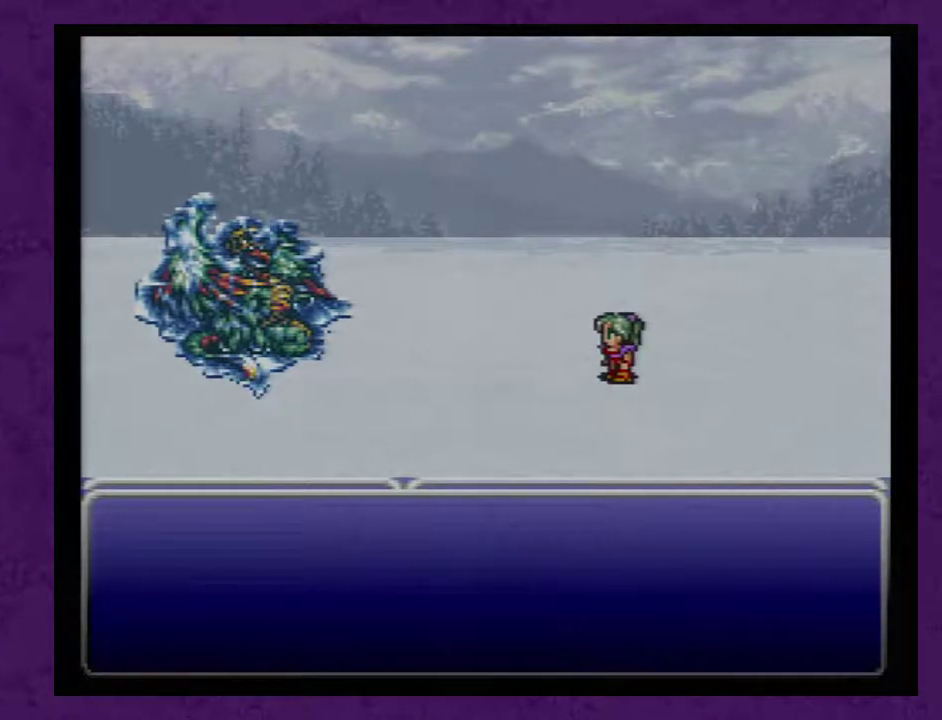
{"buttons": ["A"], "events": []}
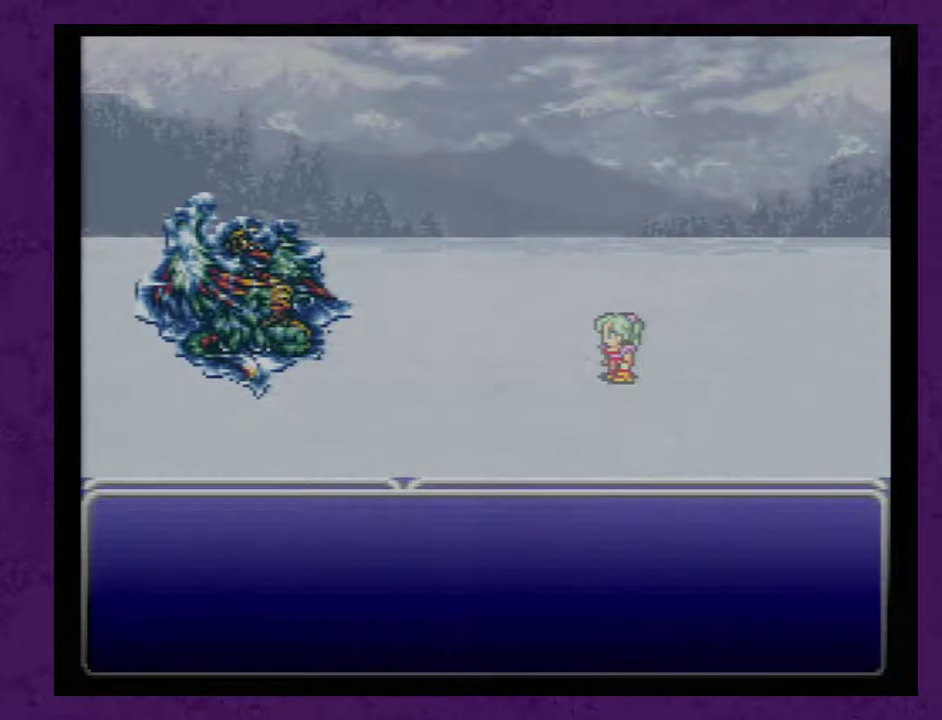
{"buttons": ["A"], "events": []}